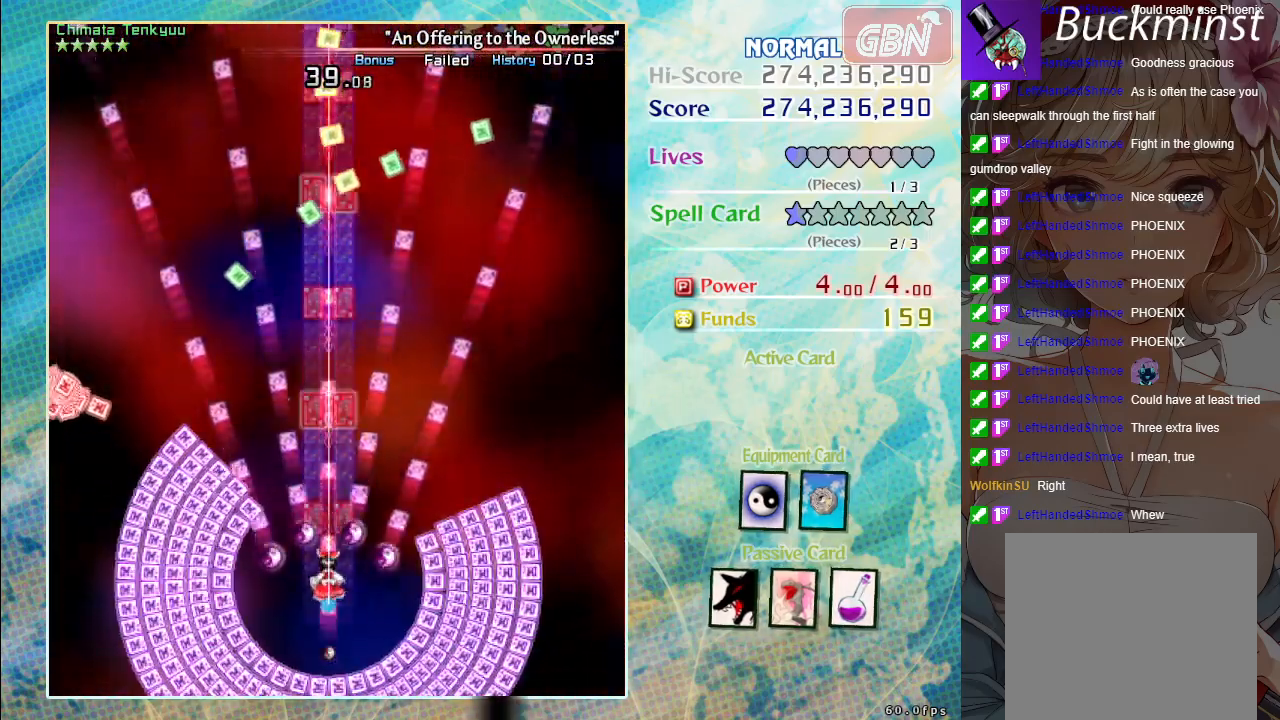
Gameplay with a controller (Xbox layout); each line is a JSON object with the inputs held at the frame after it. "events" lists button and stick changes between this image and that frame as [ms after this image, input, new state], when the widget could be followed in between. Not read: right_stick.
{"buttons": ["A"], "left_stick": "center", "events": []}
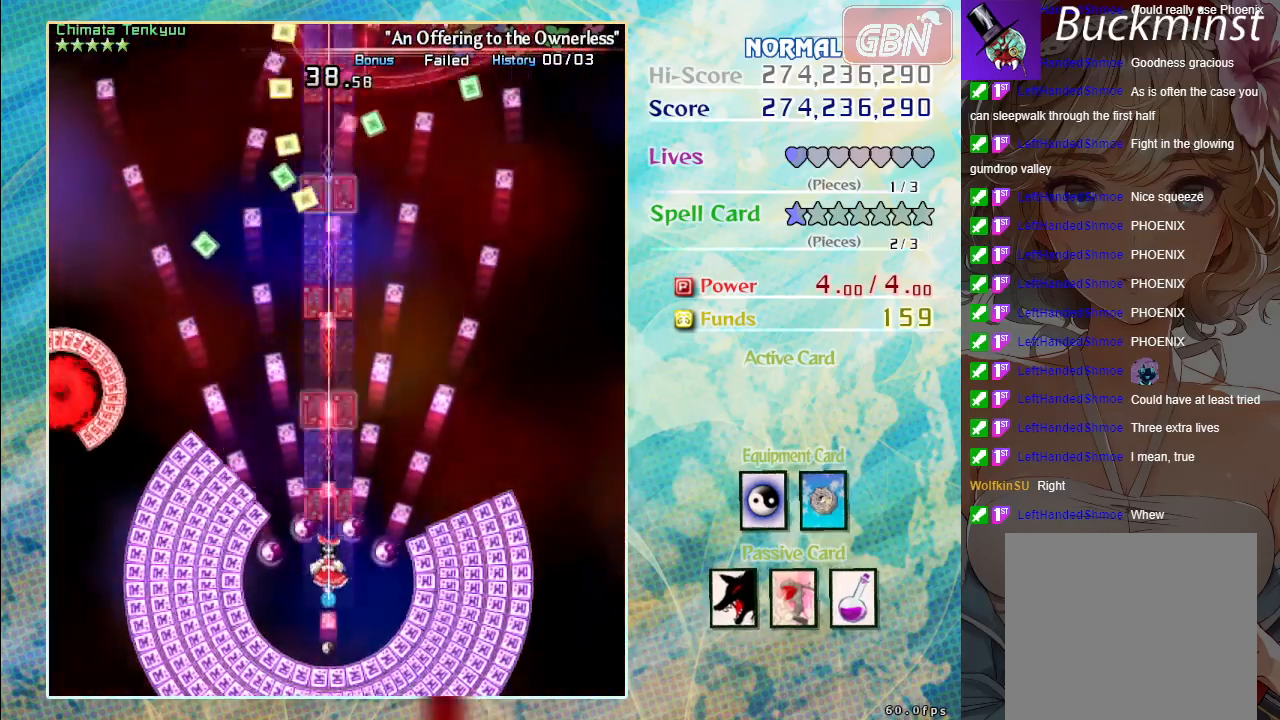
{"buttons": ["A"], "left_stick": "up-right", "events": [[17, "left_stick", "up"], [233, "left_stick", "up-right"]]}
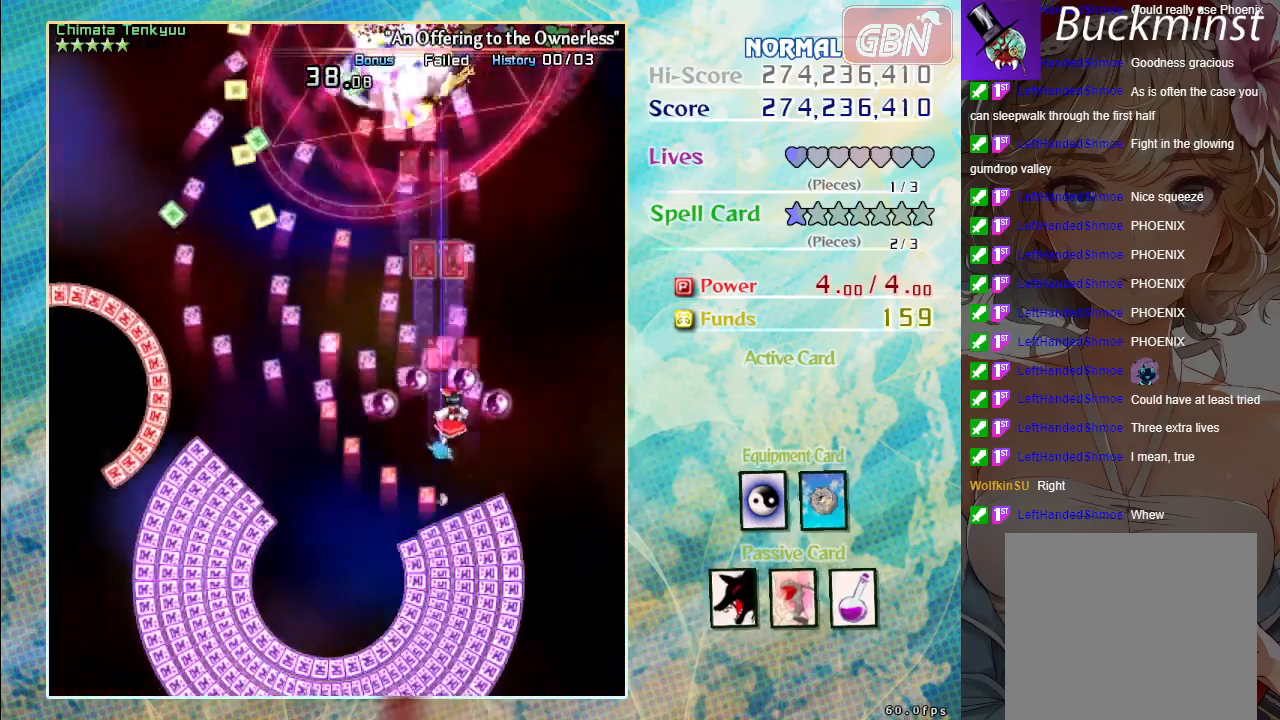
{"buttons": ["A", "X"], "left_stick": "left", "events": [[100, "left_stick", "center"], [183, "left_stick", "left"], [233, "X", "down"]]}
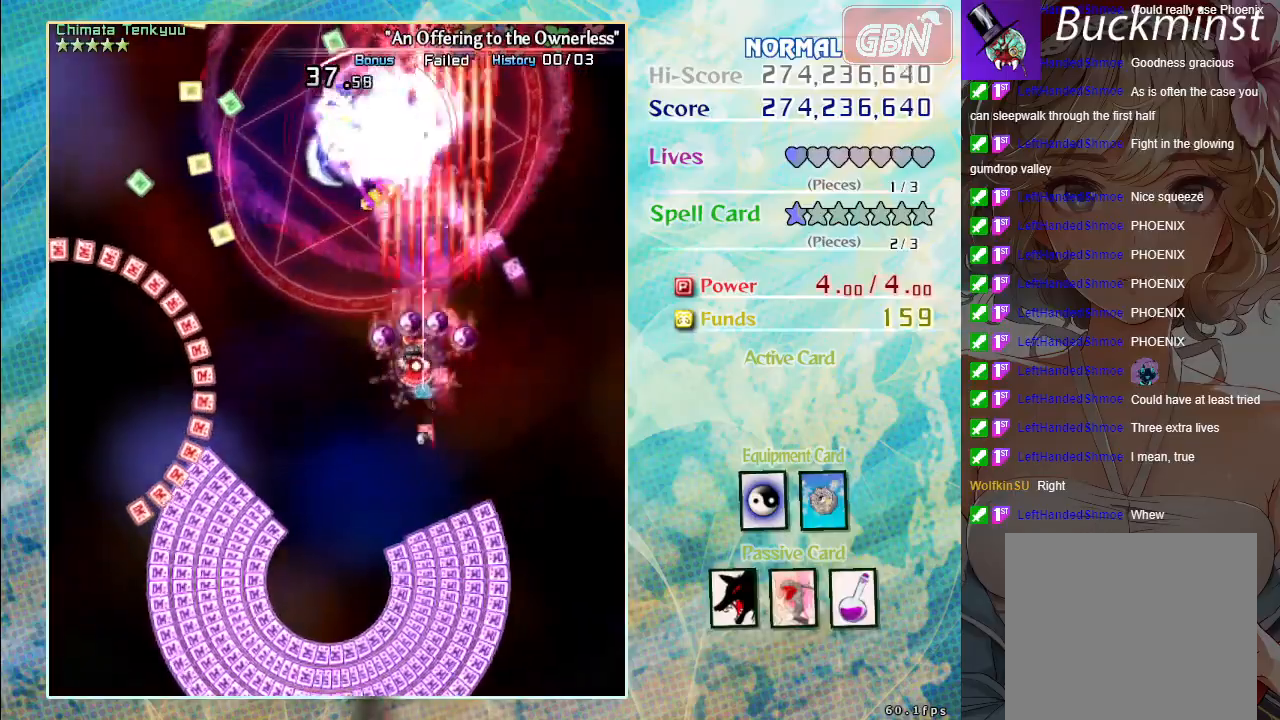
{"buttons": ["A", "X"], "left_stick": "center", "events": [[100, "left_stick", "center"]]}
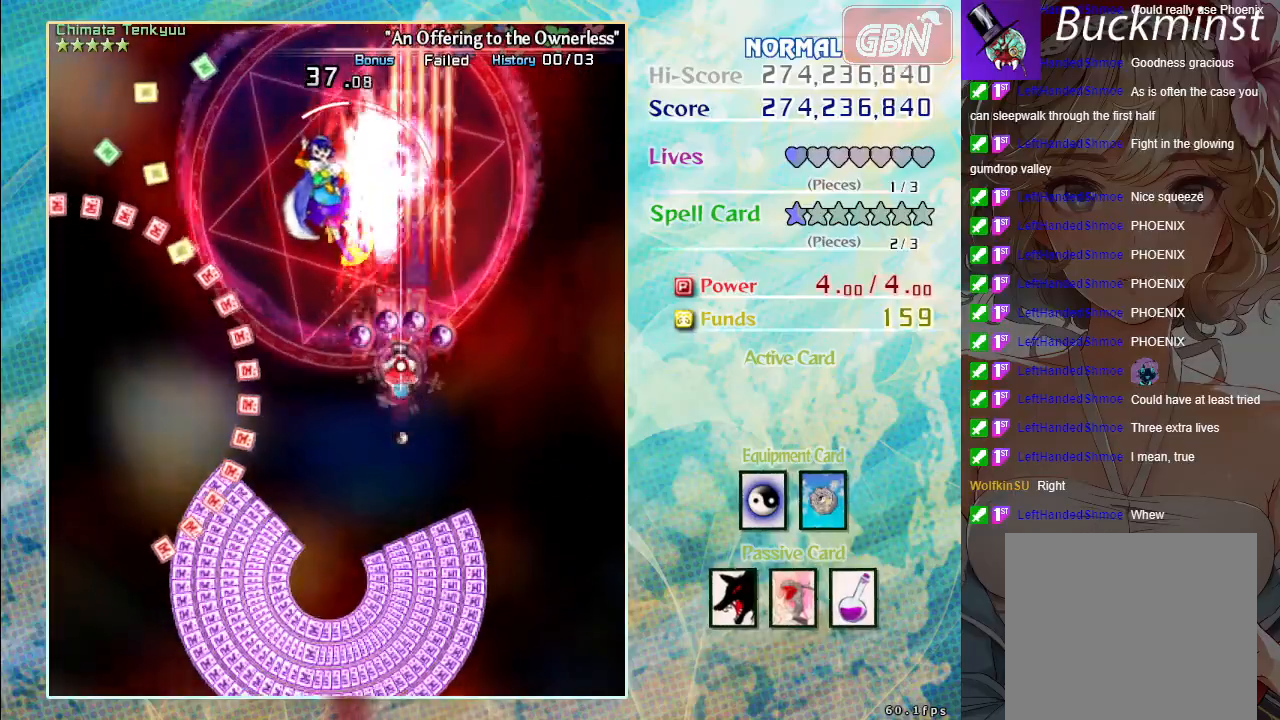
{"buttons": ["A", "X"], "left_stick": "right", "events": [[283, "left_stick", "right"]]}
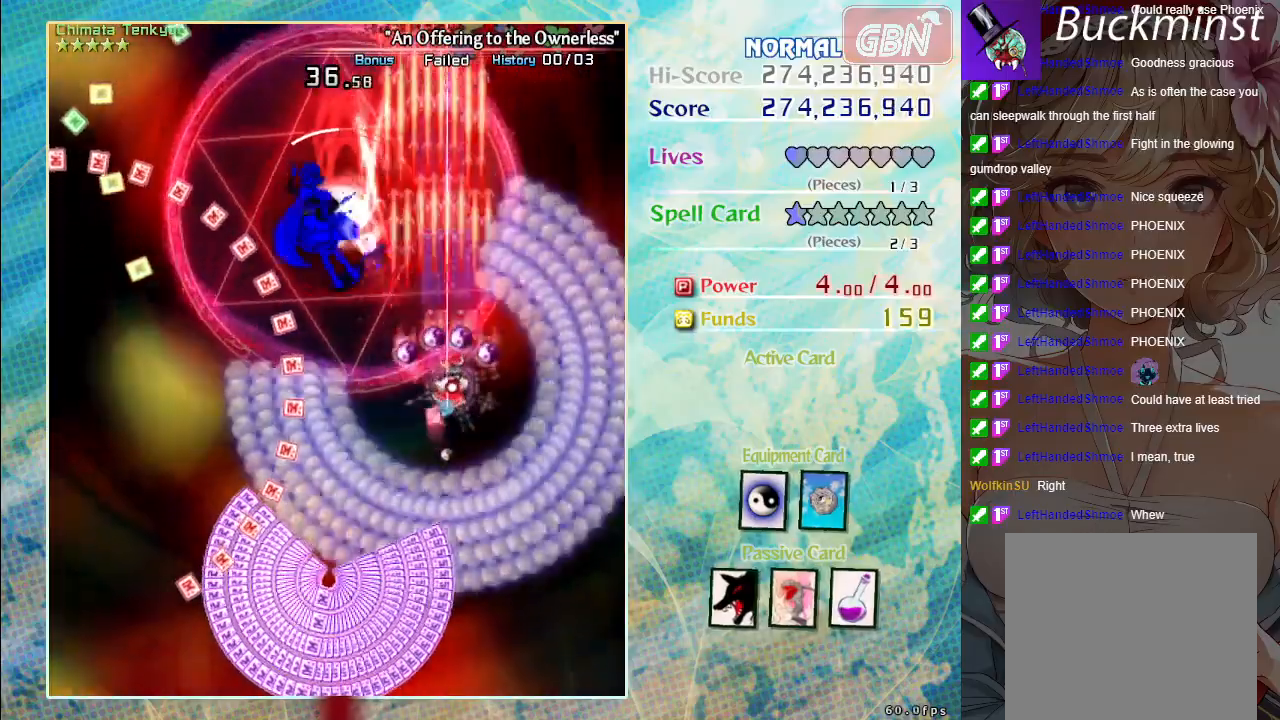
{"buttons": ["A"], "left_stick": "center", "events": [[133, "X", "up"], [267, "left_stick", "up"], [350, "left_stick", "up-left"], [500, "left_stick", "center"]]}
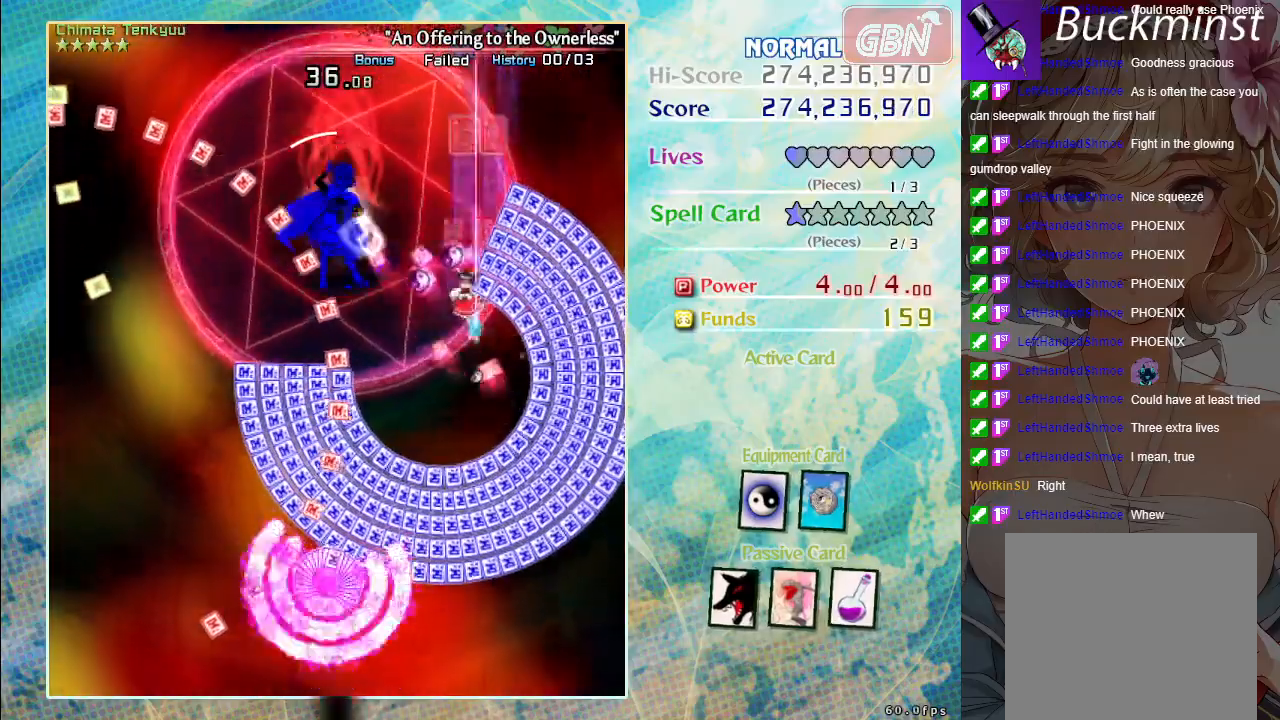
{"buttons": ["A", "X"], "left_stick": "center", "events": [[133, "X", "down"], [233, "left_stick", "left"], [317, "left_stick", "down-left"], [417, "left_stick", "center"]]}
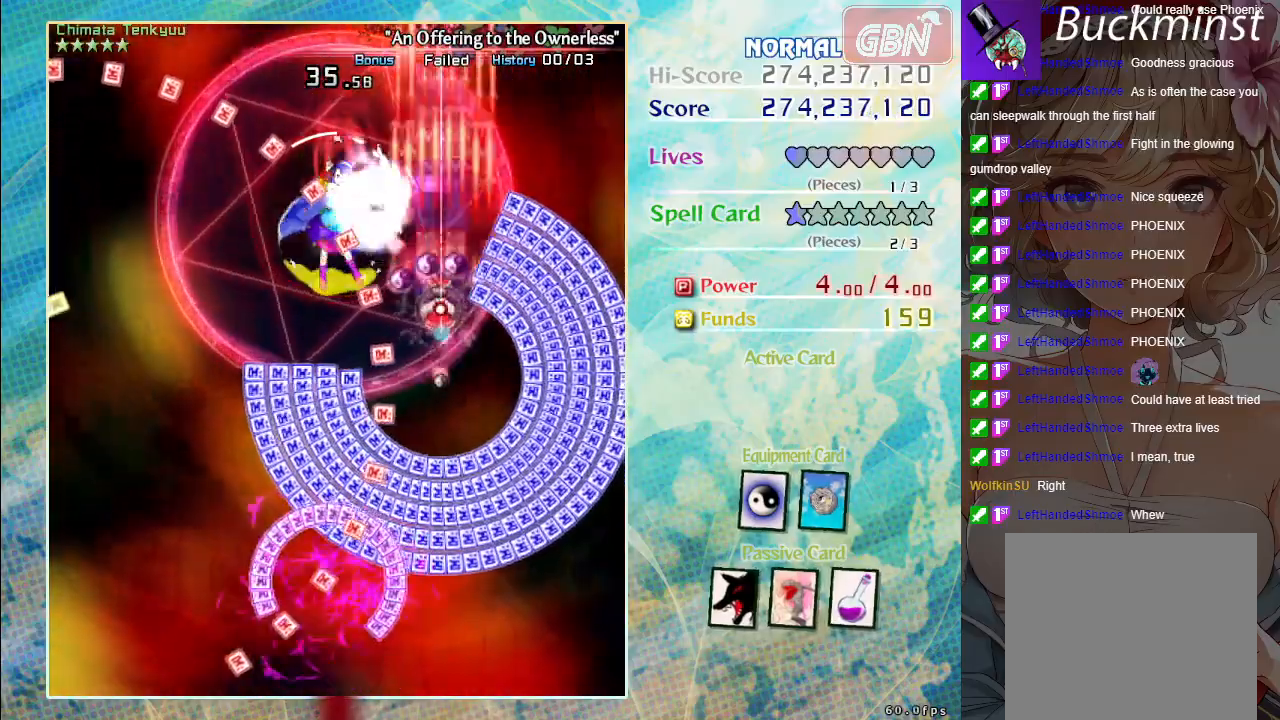
{"buttons": ["A", "X"], "left_stick": "down-left", "events": [[217, "left_stick", "up-left"], [350, "left_stick", "down-left"]]}
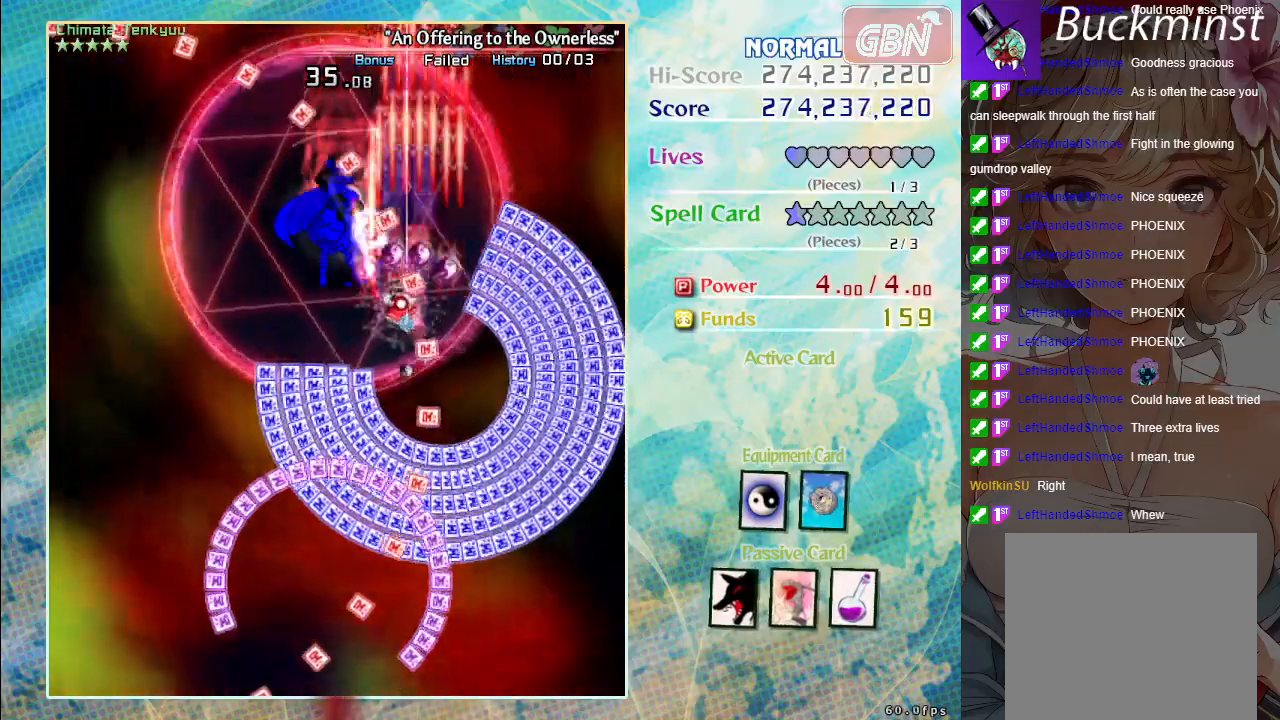
{"buttons": ["A", "X"], "left_stick": "down-left", "events": [[83, "left_stick", "up-left"], [317, "left_stick", "center"], [500, "left_stick", "down-left"]]}
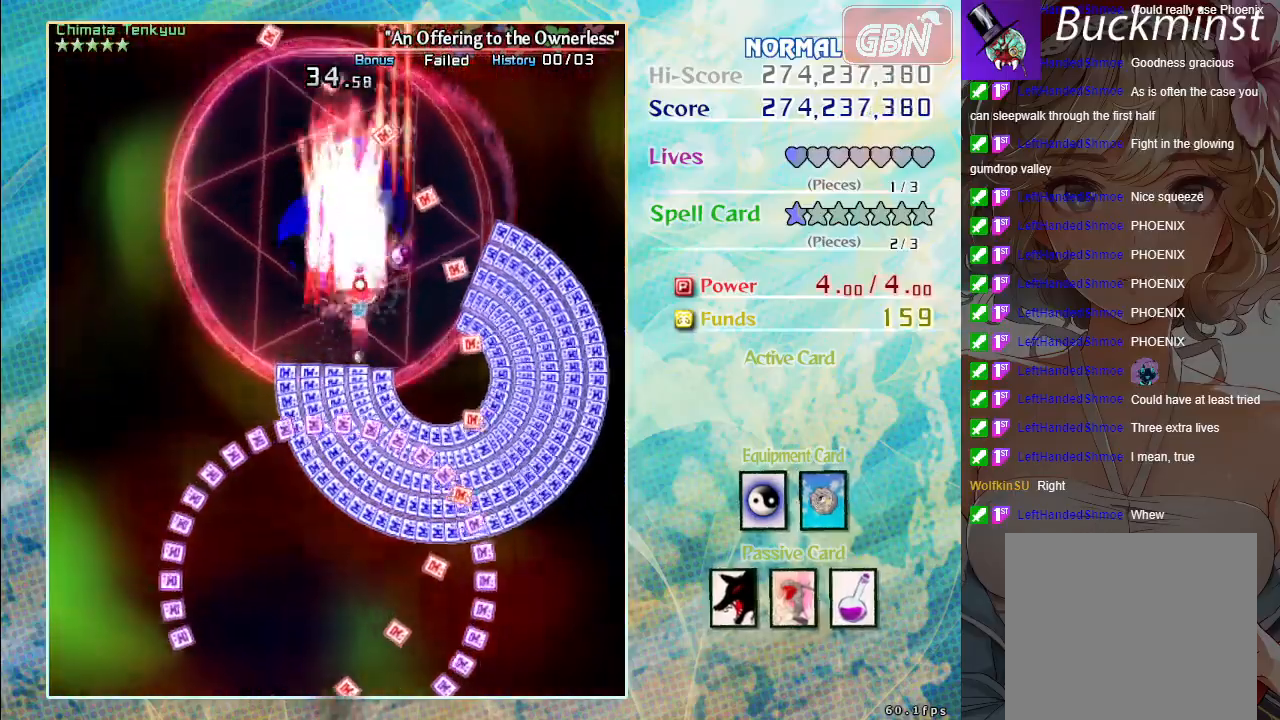
{"buttons": ["A"], "left_stick": "left", "events": [[133, "left_stick", "left"], [317, "X", "up"]]}
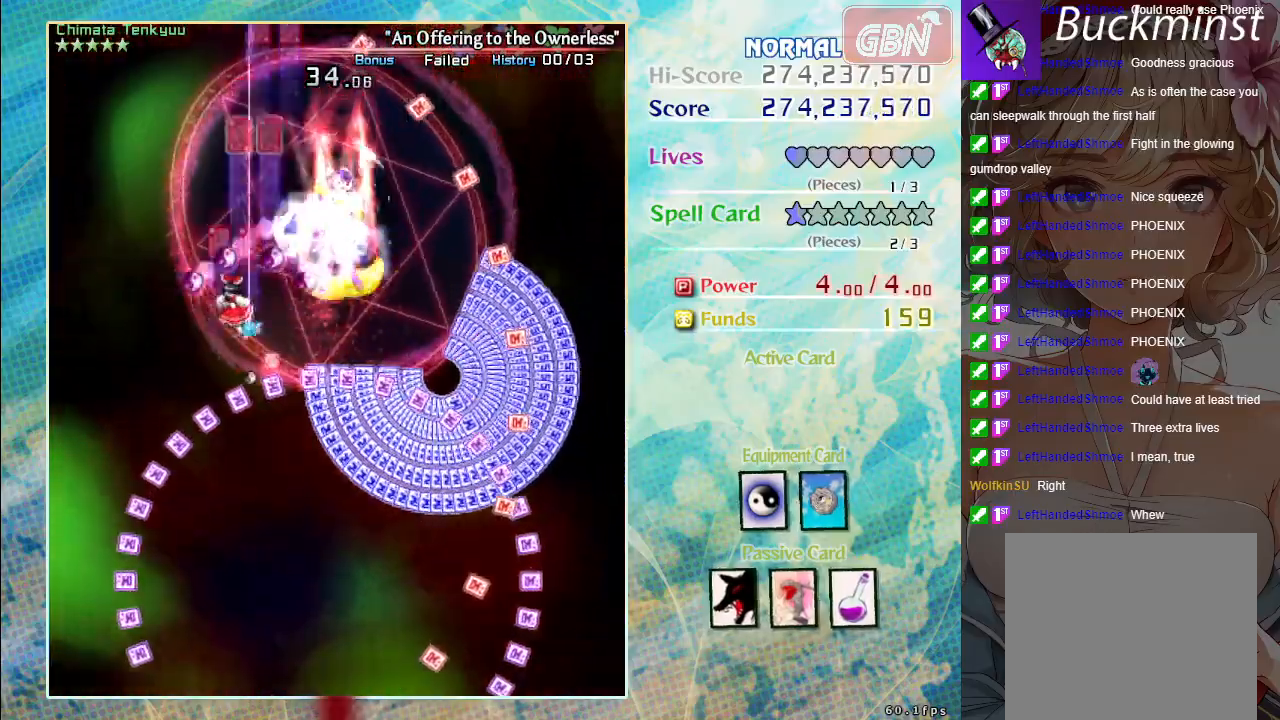
{"buttons": ["A", "X"], "left_stick": "right", "events": [[250, "X", "down"], [383, "left_stick", "center"], [450, "left_stick", "right"]]}
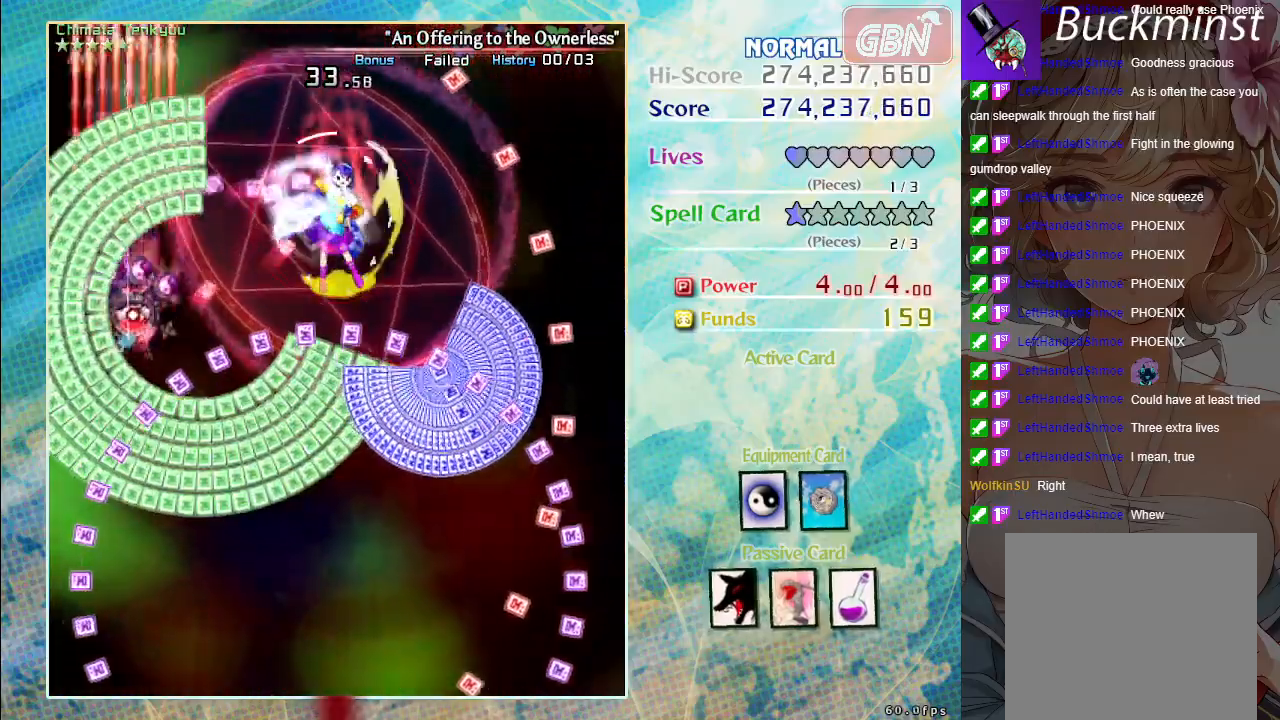
{"buttons": ["A", "X"], "left_stick": "right", "events": [[50, "left_stick", "up-right"], [467, "left_stick", "right"]]}
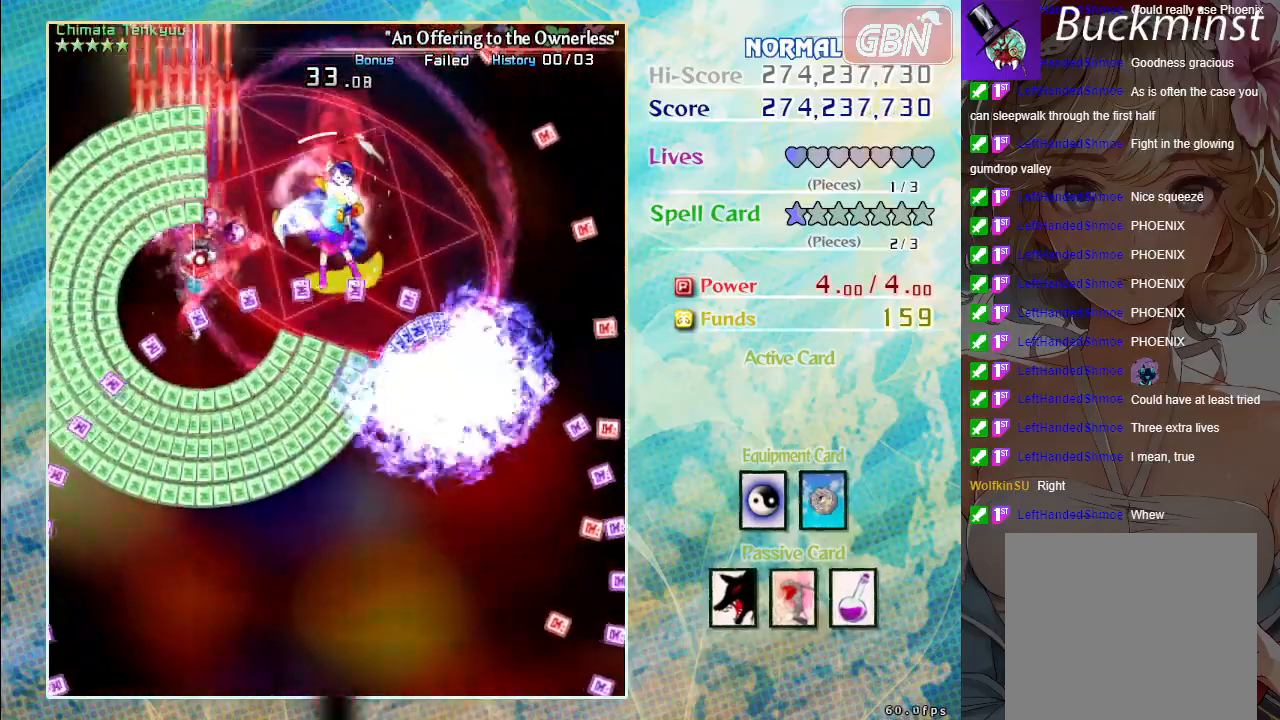
{"buttons": ["A", "X"], "left_stick": "down", "events": [[133, "left_stick", "up-right"], [300, "left_stick", "down-right"], [367, "left_stick", "down"]]}
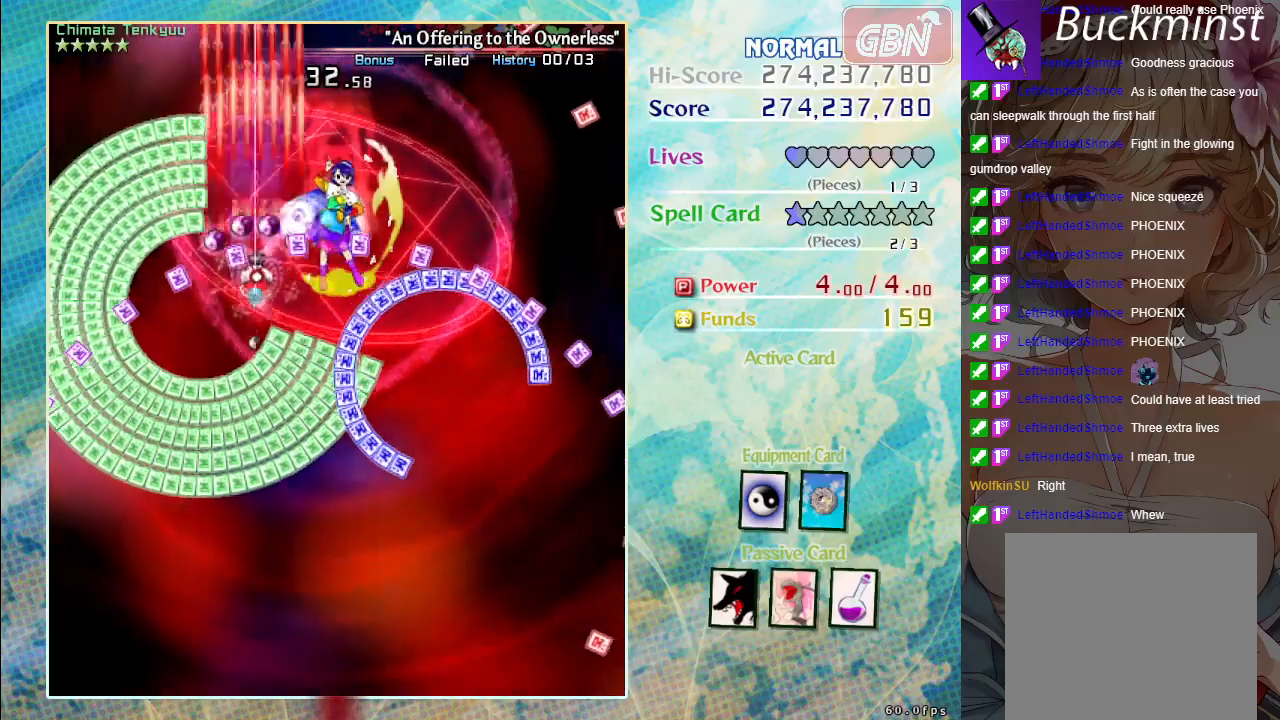
{"buttons": ["A", "X"], "left_stick": "center", "events": [[50, "left_stick", "center"]]}
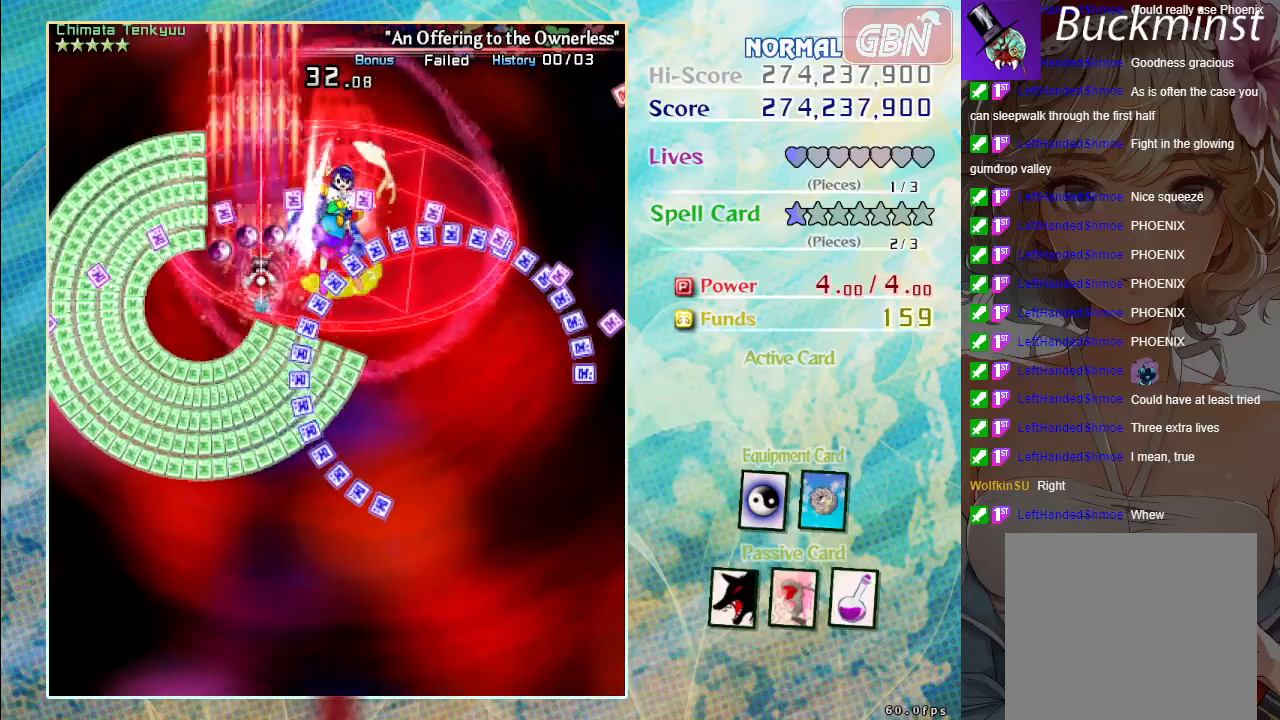
{"buttons": ["A", "X"], "left_stick": "right", "events": [[150, "left_stick", "up"], [283, "left_stick", "center"], [467, "left_stick", "right"]]}
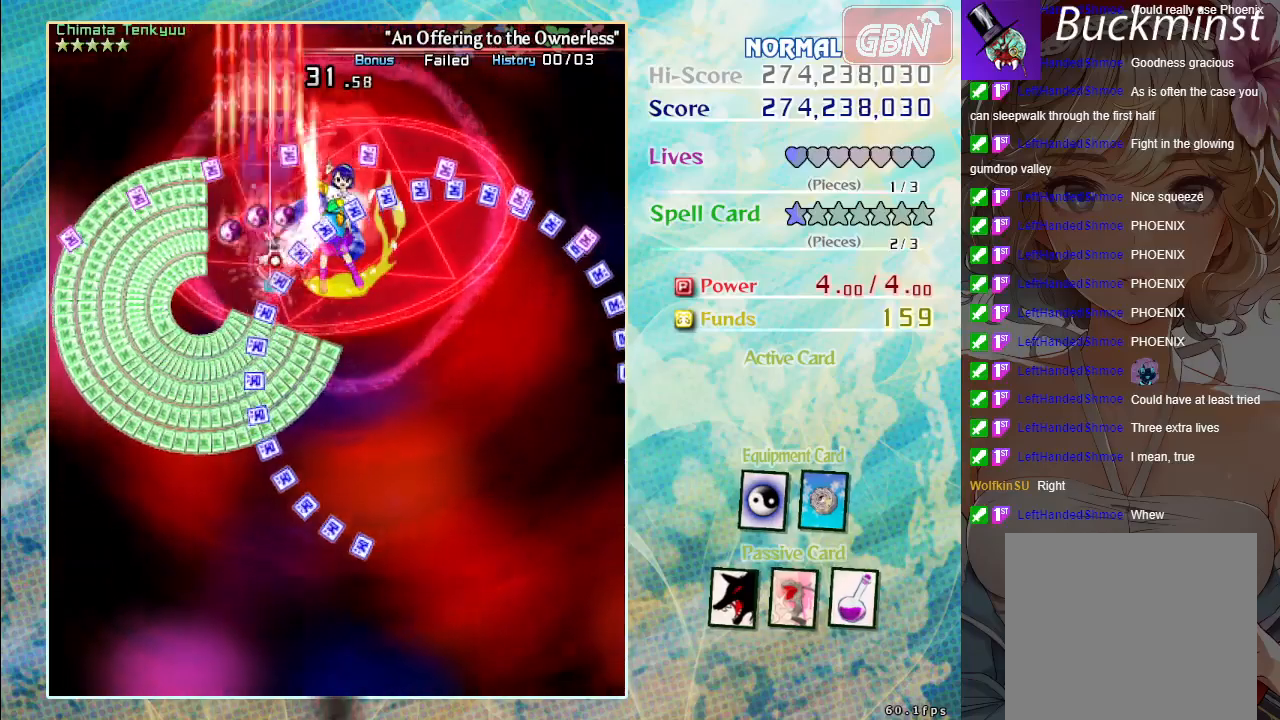
{"buttons": ["A", "X"], "left_stick": "right", "events": [[100, "left_stick", "down-right"], [283, "left_stick", "right"]]}
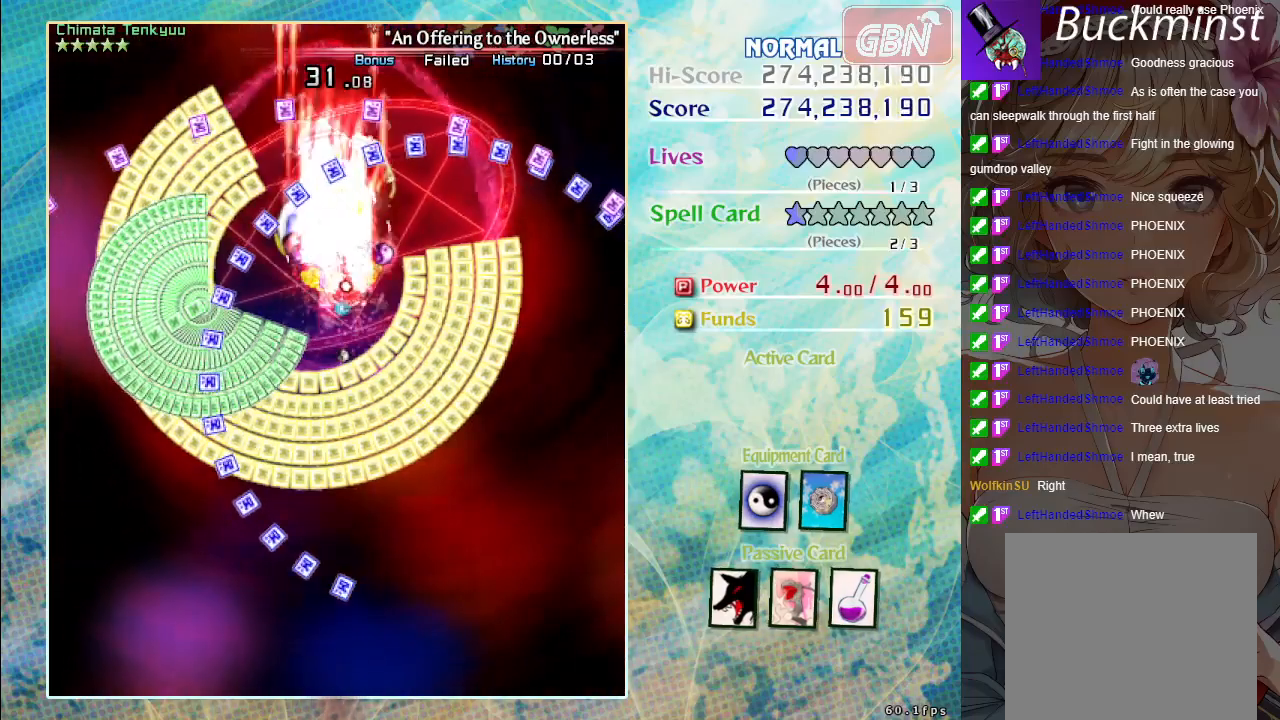
{"buttons": ["A", "X"], "left_stick": "up", "events": [[17, "left_stick", "center"], [100, "left_stick", "up-left"], [150, "left_stick", "center"], [367, "left_stick", "up"]]}
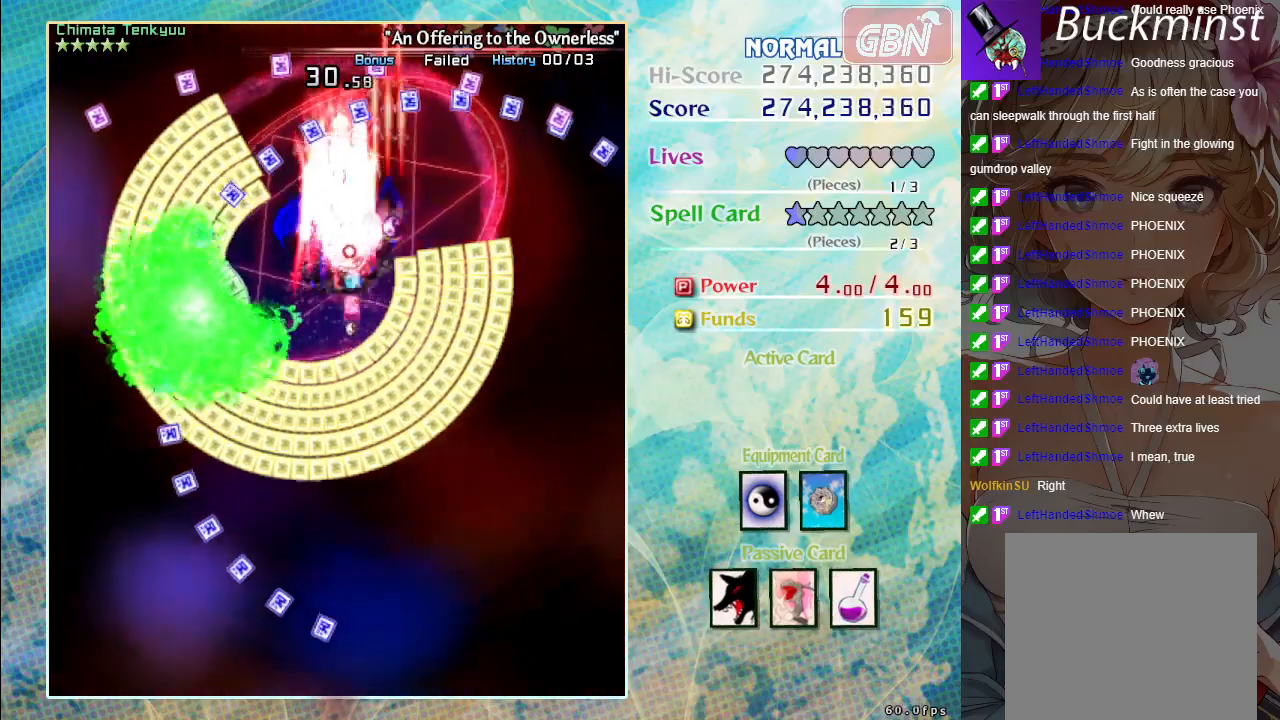
{"buttons": ["A"], "left_stick": "center", "events": [[33, "left_stick", "center"], [217, "left_stick", "right"], [417, "left_stick", "center"], [433, "X", "up"]]}
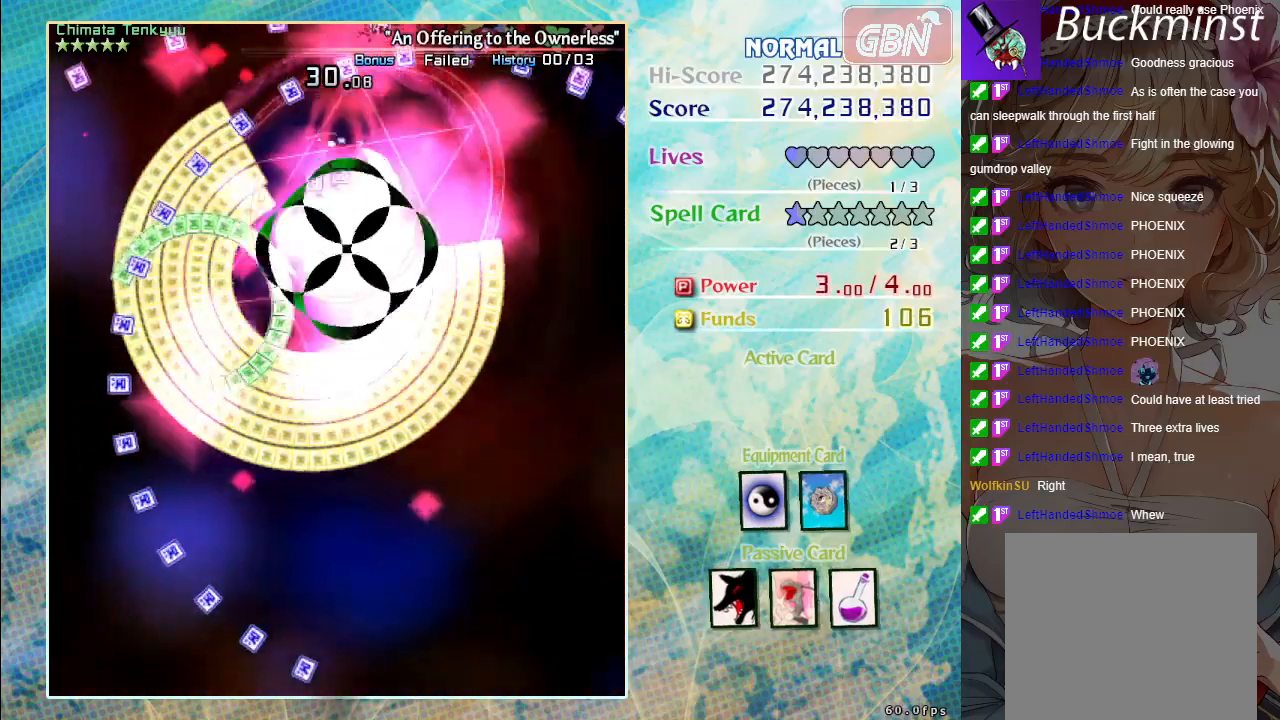
{"buttons": [], "left_stick": "center", "events": [[117, "A", "up"]]}
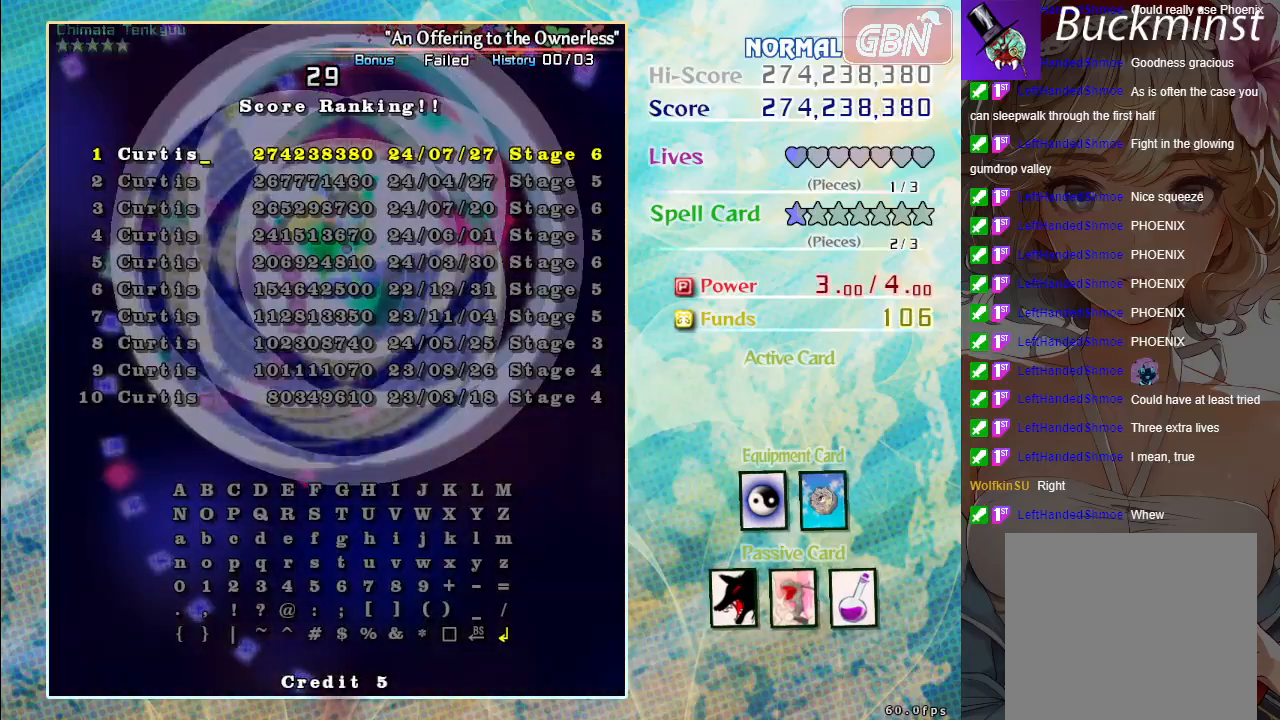
{"buttons": [], "left_stick": "center", "events": []}
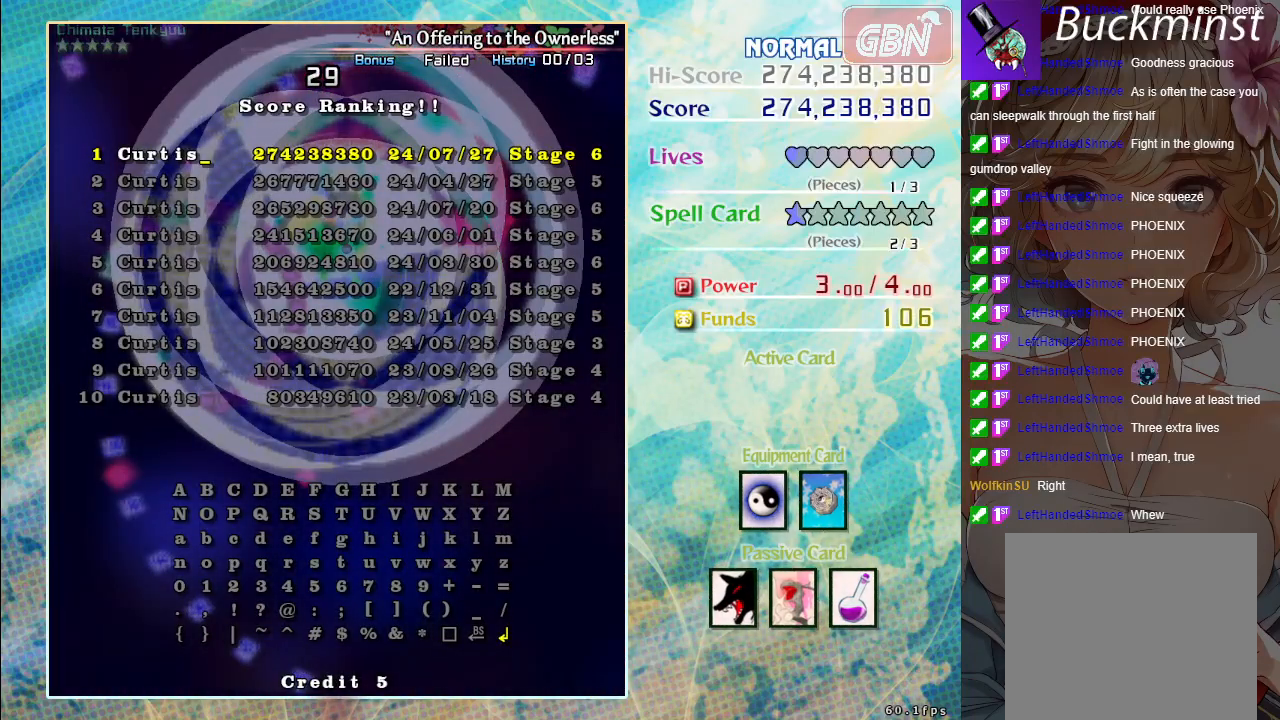
{"buttons": [], "left_stick": "center", "events": []}
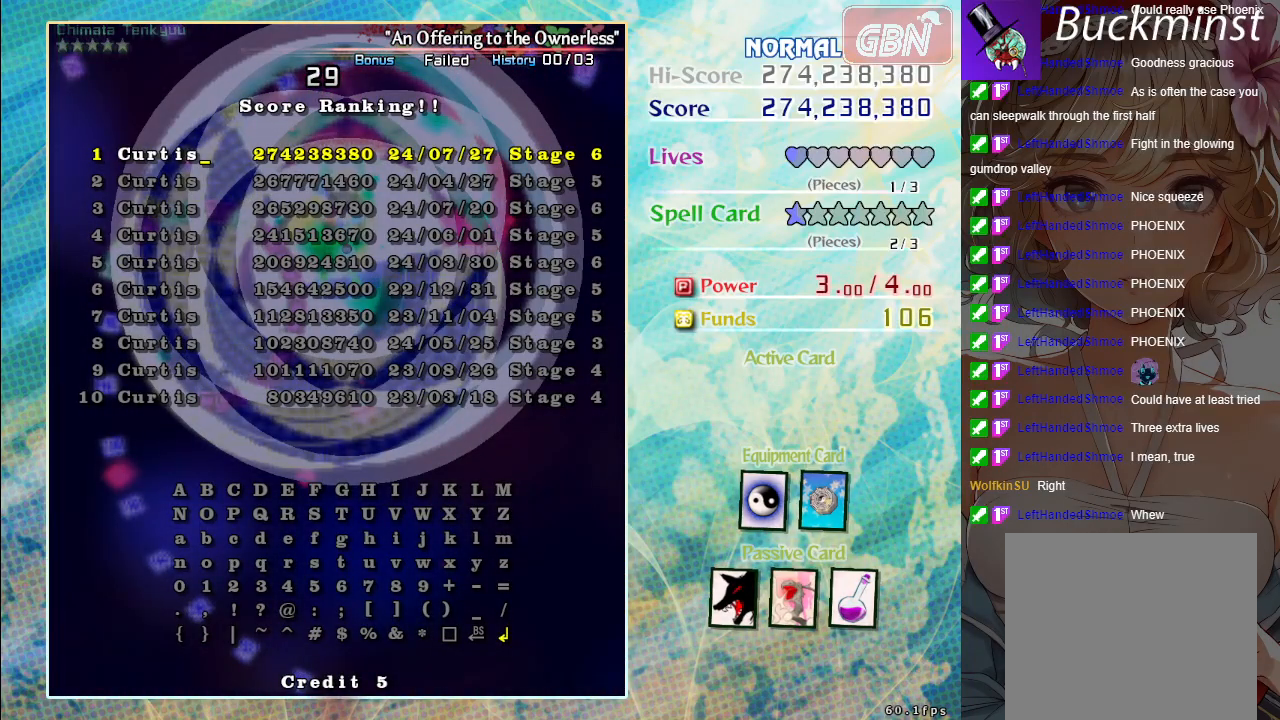
{"buttons": [], "left_stick": "center", "events": []}
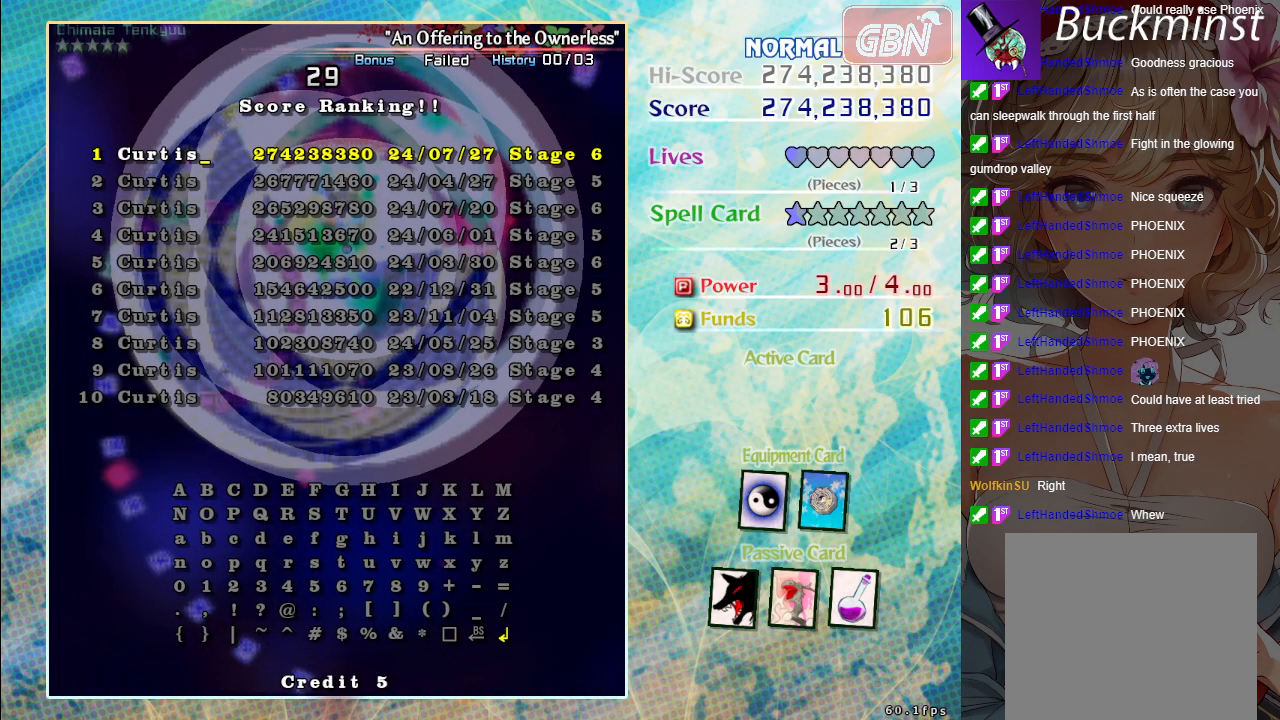
{"buttons": [], "left_stick": "center", "events": []}
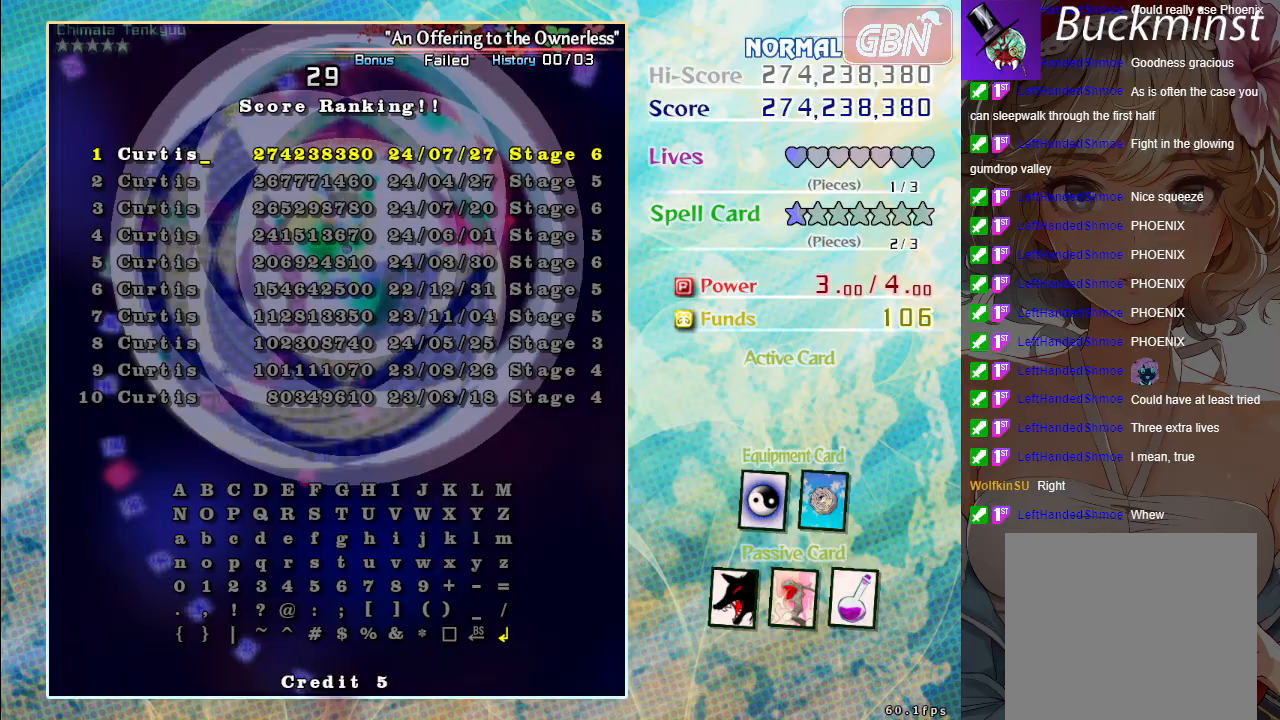
{"buttons": [], "left_stick": "center", "events": []}
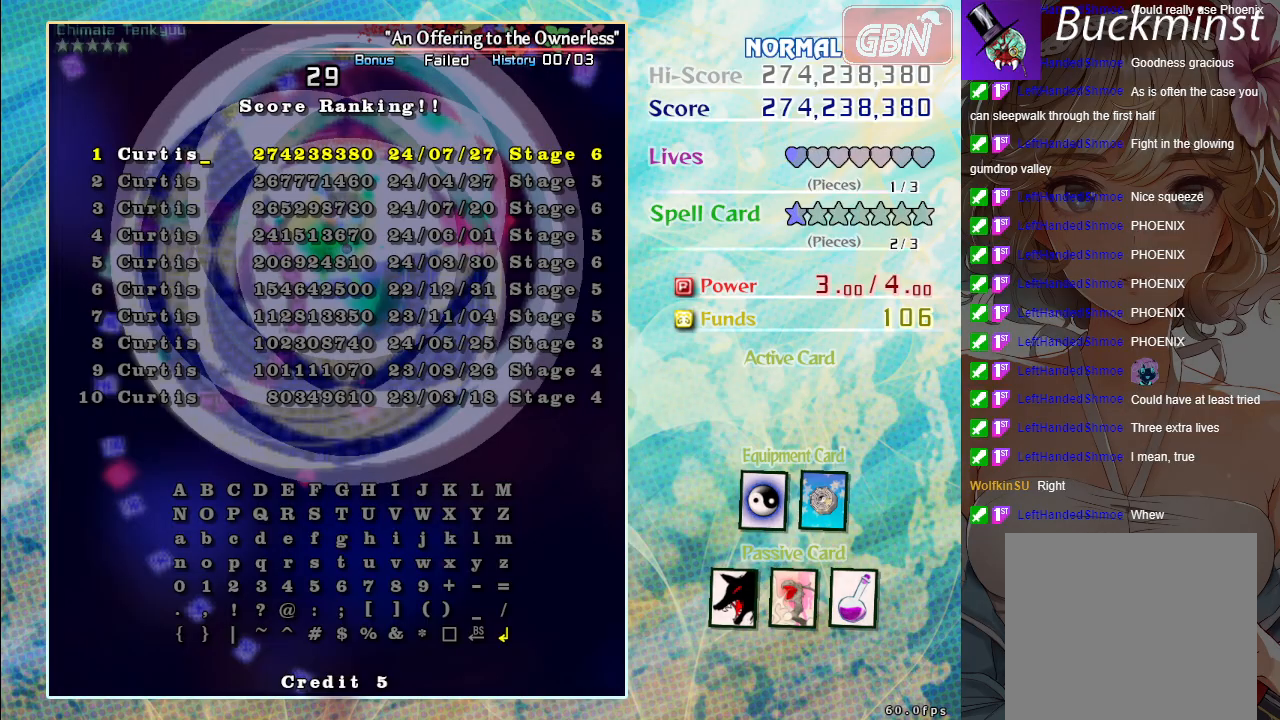
{"buttons": [], "left_stick": "center", "events": [[200, "A", "down"], [283, "A", "up"]]}
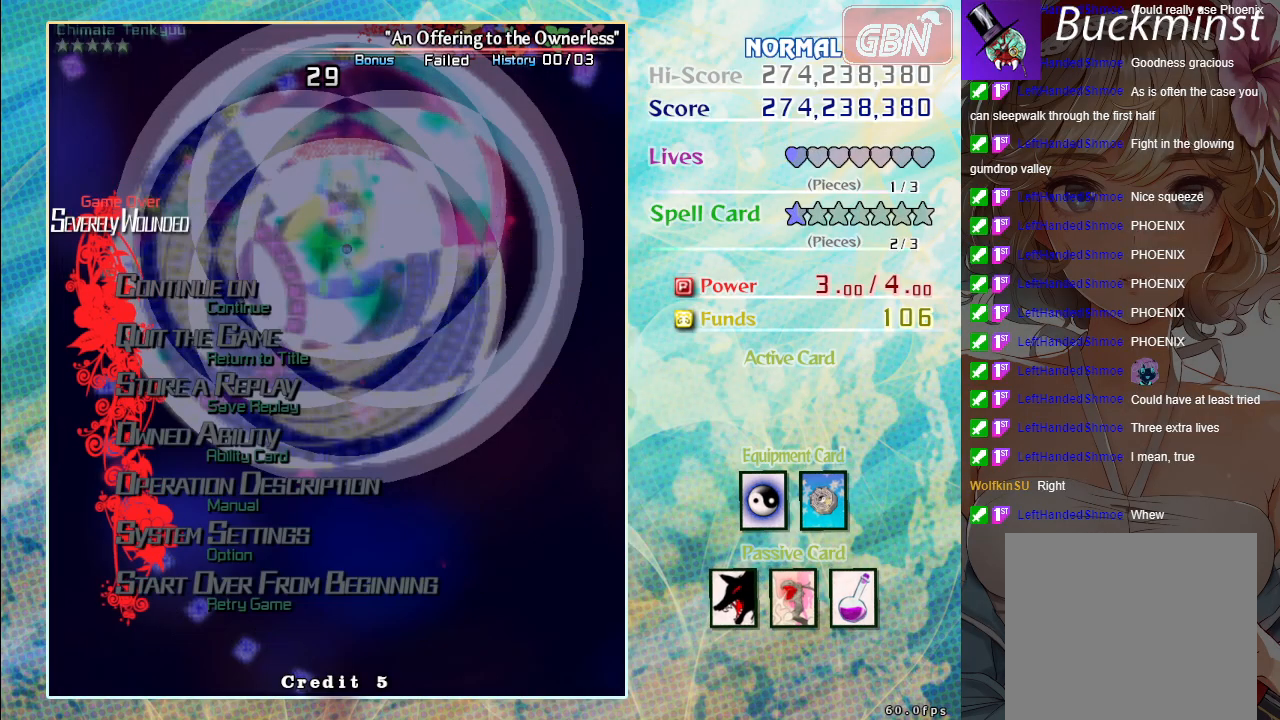
{"buttons": ["A"], "left_stick": "center", "events": [[467, "A", "down"]]}
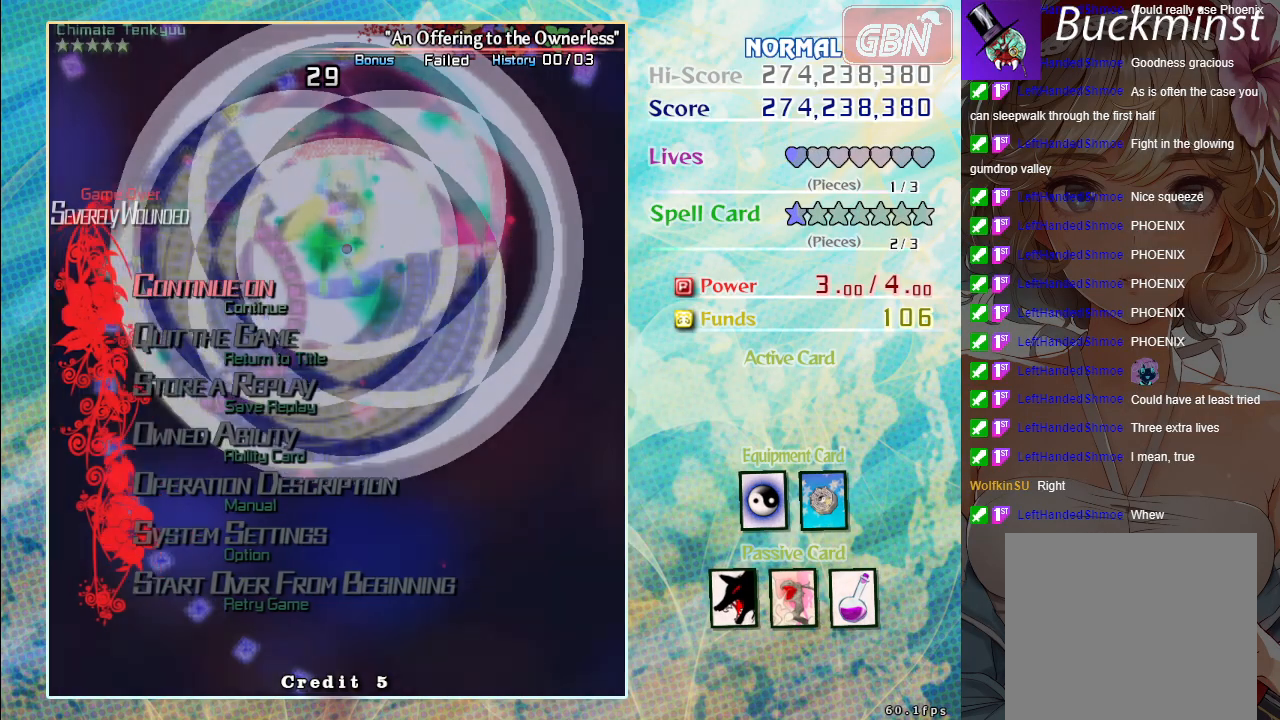
{"buttons": ["A", "X"], "left_stick": "center", "events": [[33, "A", "up"], [450, "A", "down"], [500, "X", "down"]]}
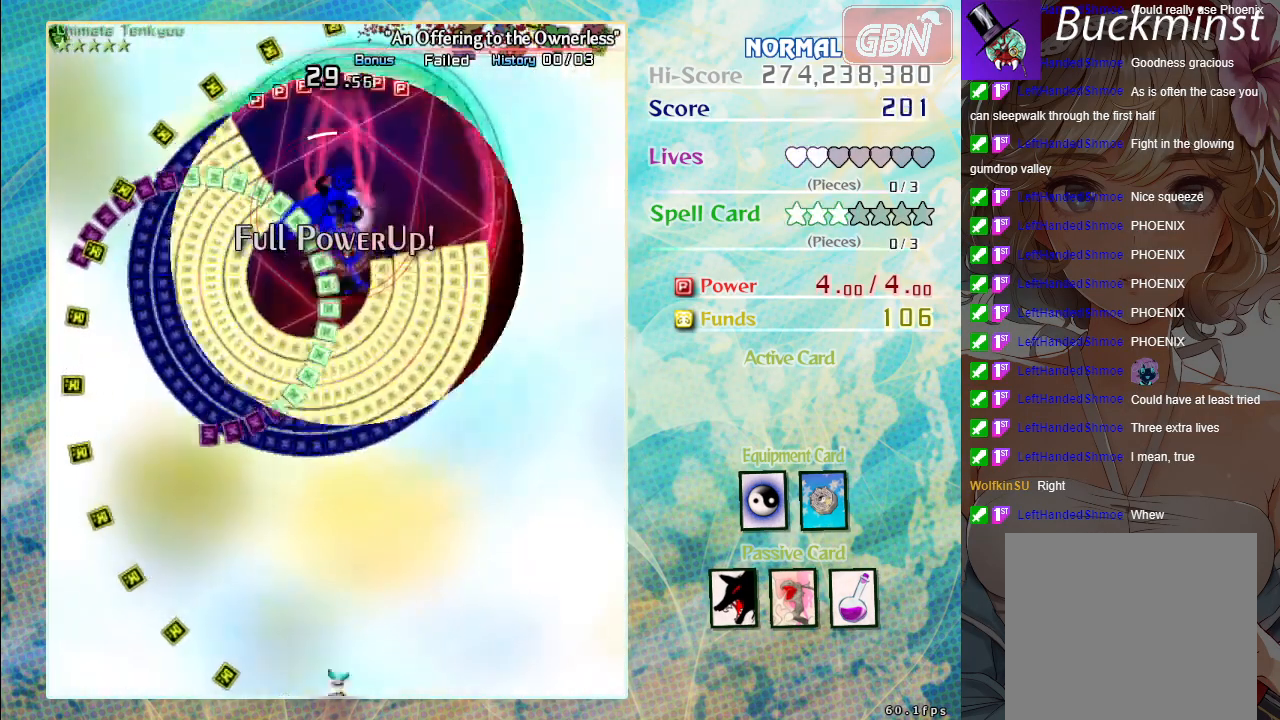
{"buttons": ["A", "X"], "left_stick": "up-left", "events": [[417, "left_stick", "up-left"]]}
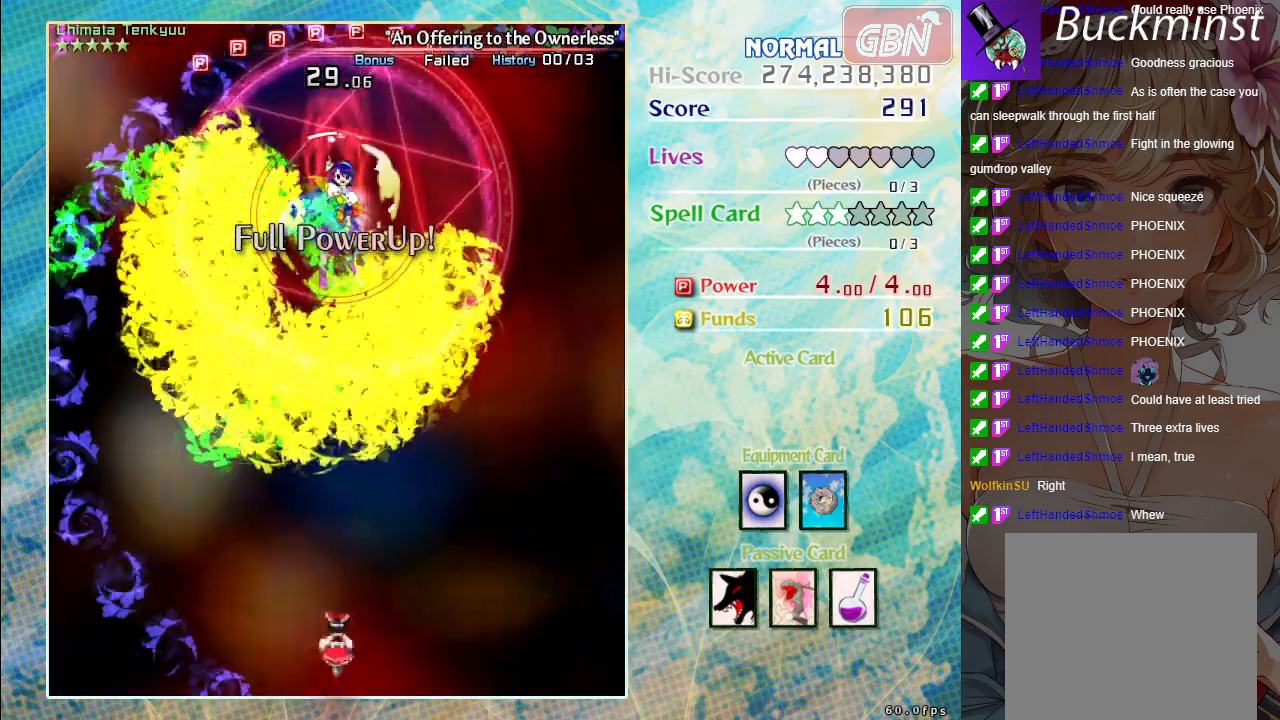
{"buttons": ["A", "X"], "left_stick": "center", "events": [[417, "left_stick", "center"]]}
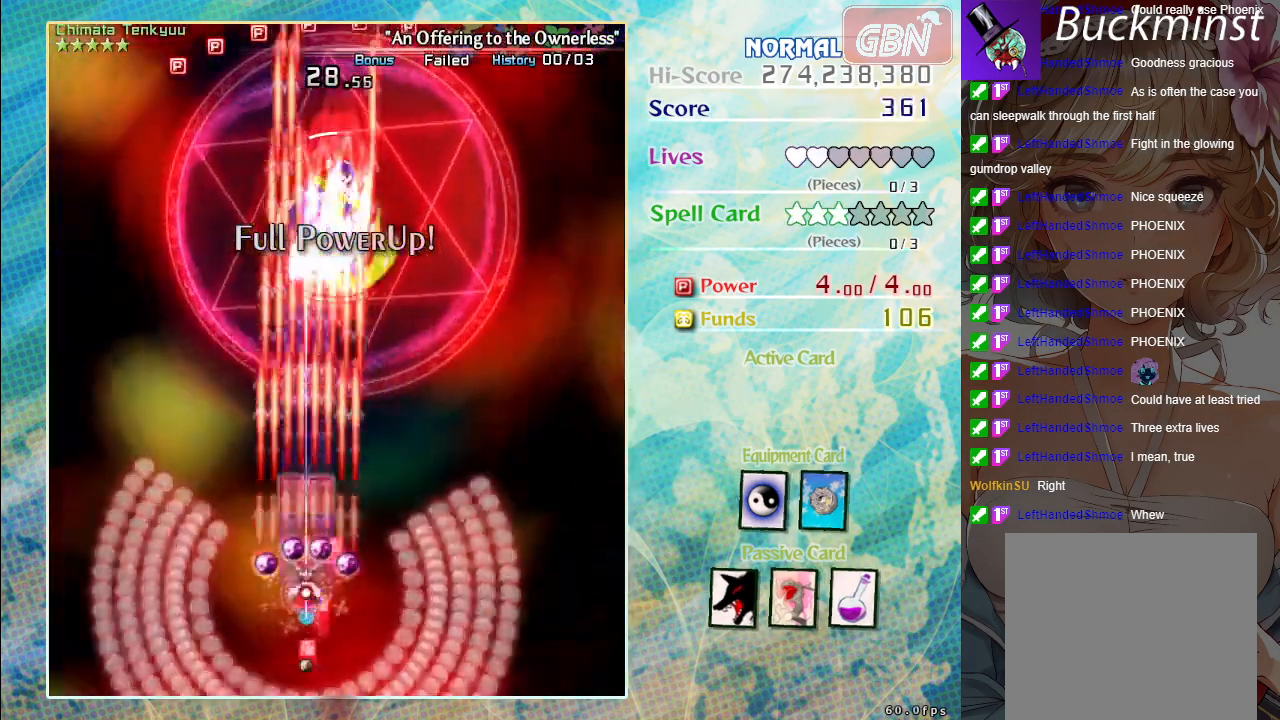
{"buttons": ["A", "X"], "left_stick": "center", "events": [[117, "left_stick", "right"], [250, "left_stick", "center"]]}